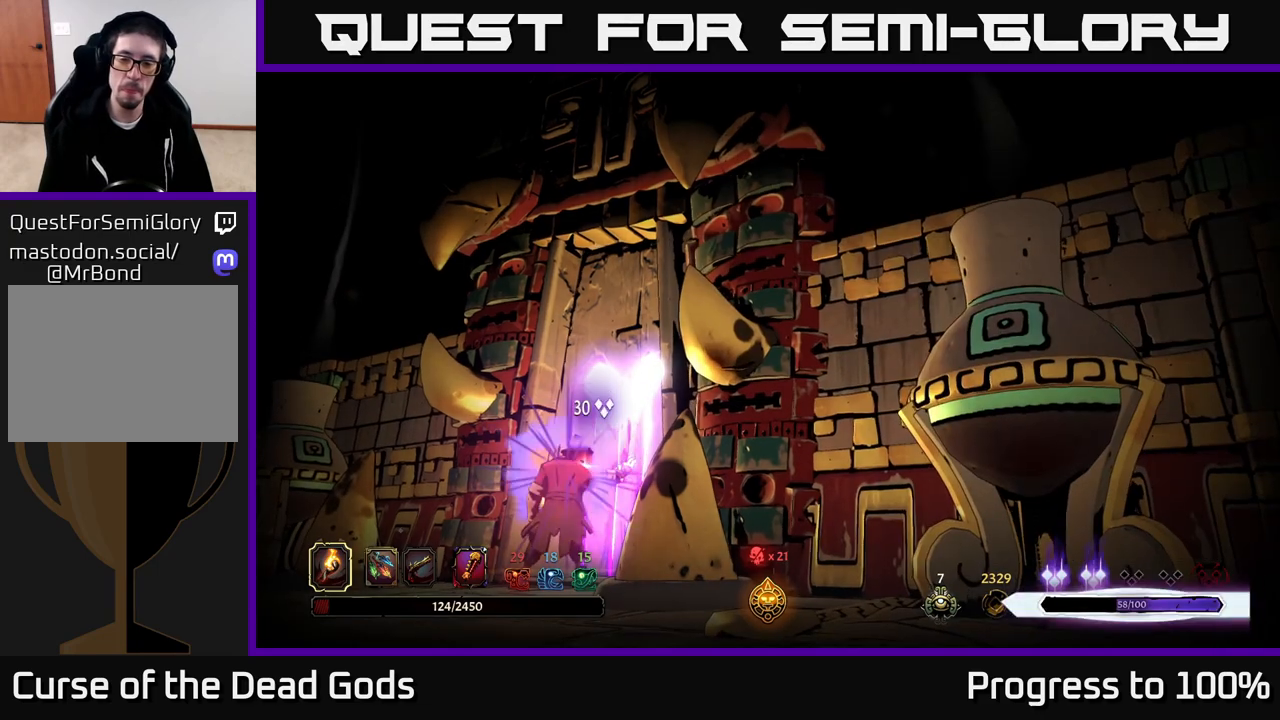
Gameplay with a controller (Xbox layout); each line is a JSON object with the inputs held at the frame after it. "events" lists button and stick changes between this image and that frame as [ms after this image, input, new state], when the widget could be followed in between.
{"buttons": [], "left_stick": "center", "right_stick": "center", "events": []}
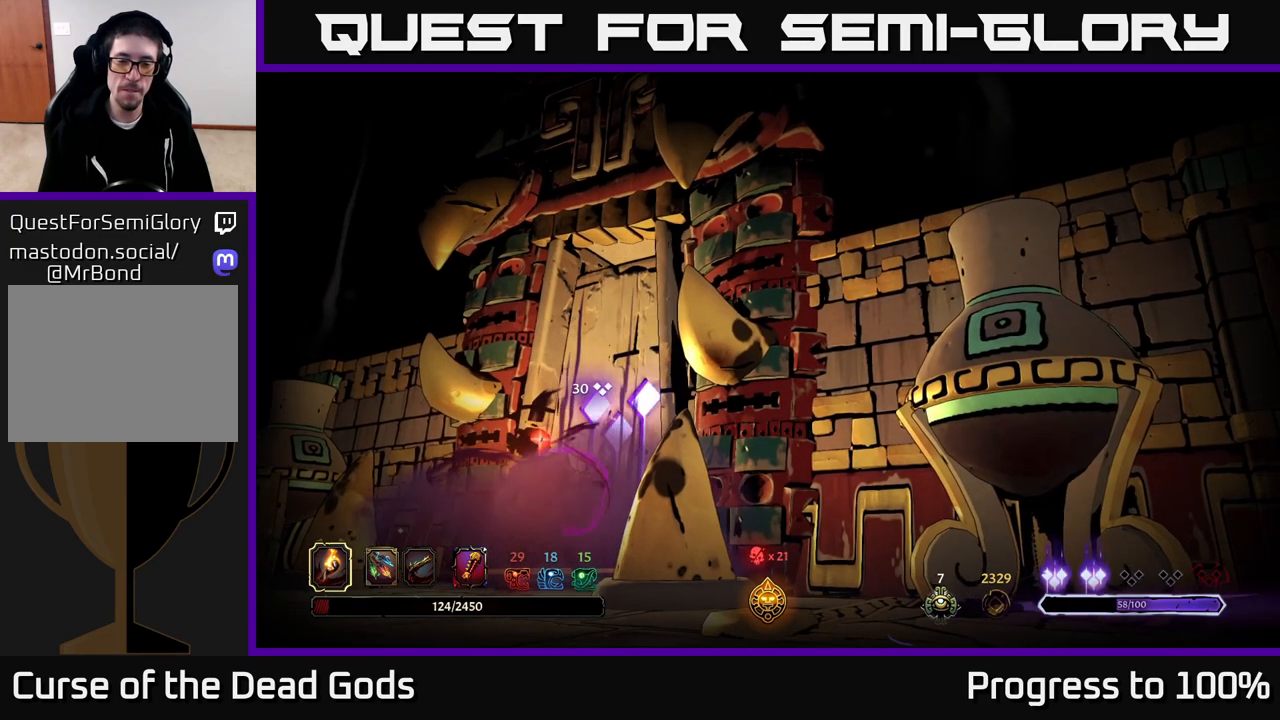
{"buttons": [], "left_stick": "center", "right_stick": "center", "events": []}
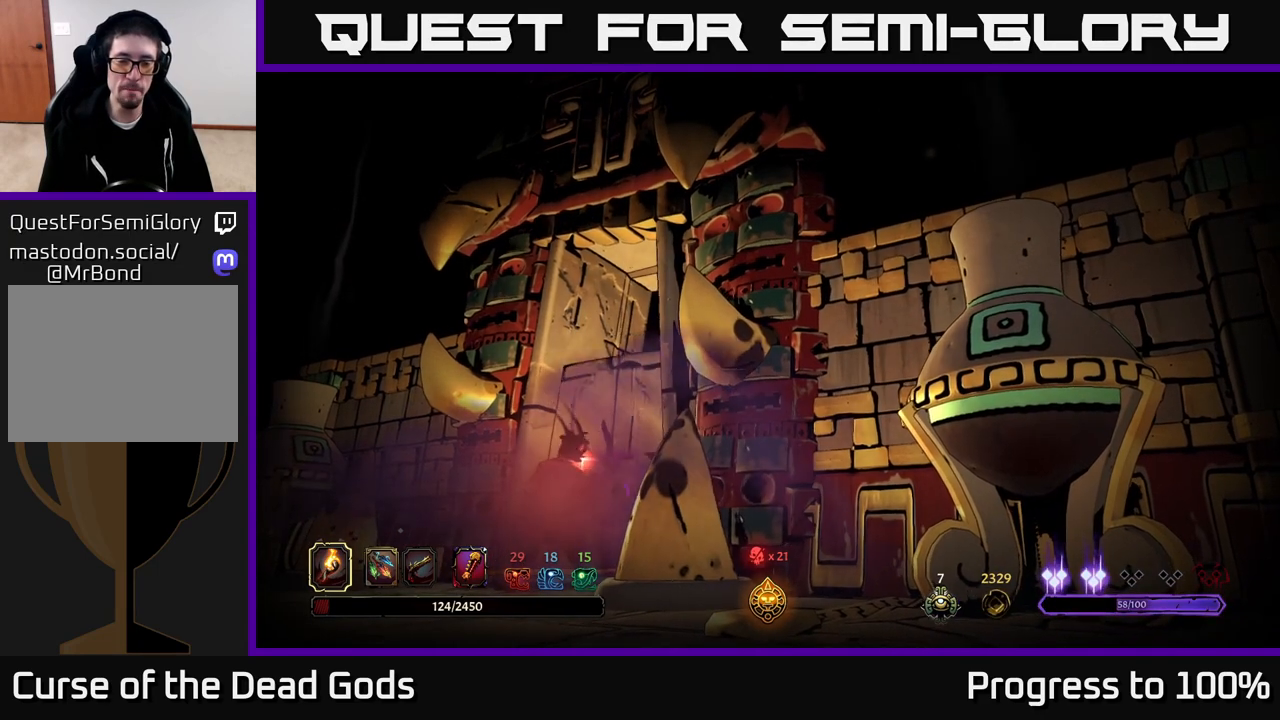
{"buttons": [], "left_stick": "center", "right_stick": "center", "events": []}
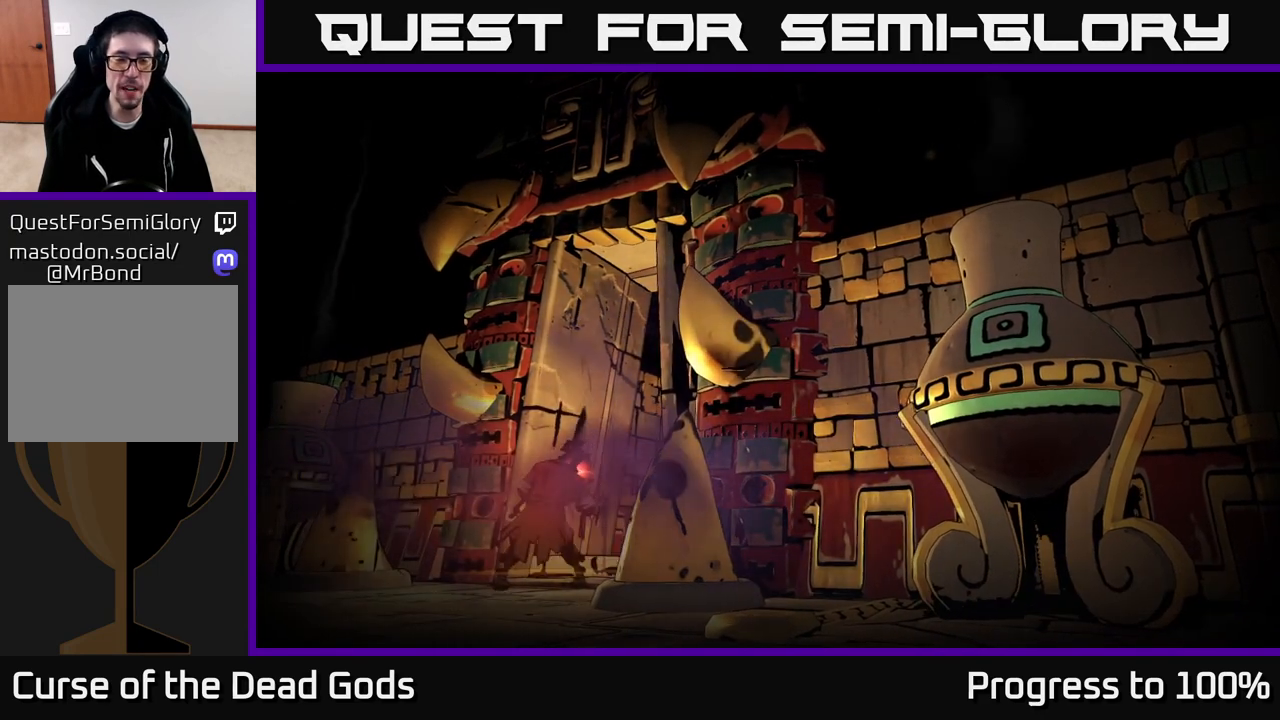
{"buttons": [], "left_stick": "center", "right_stick": "center", "events": []}
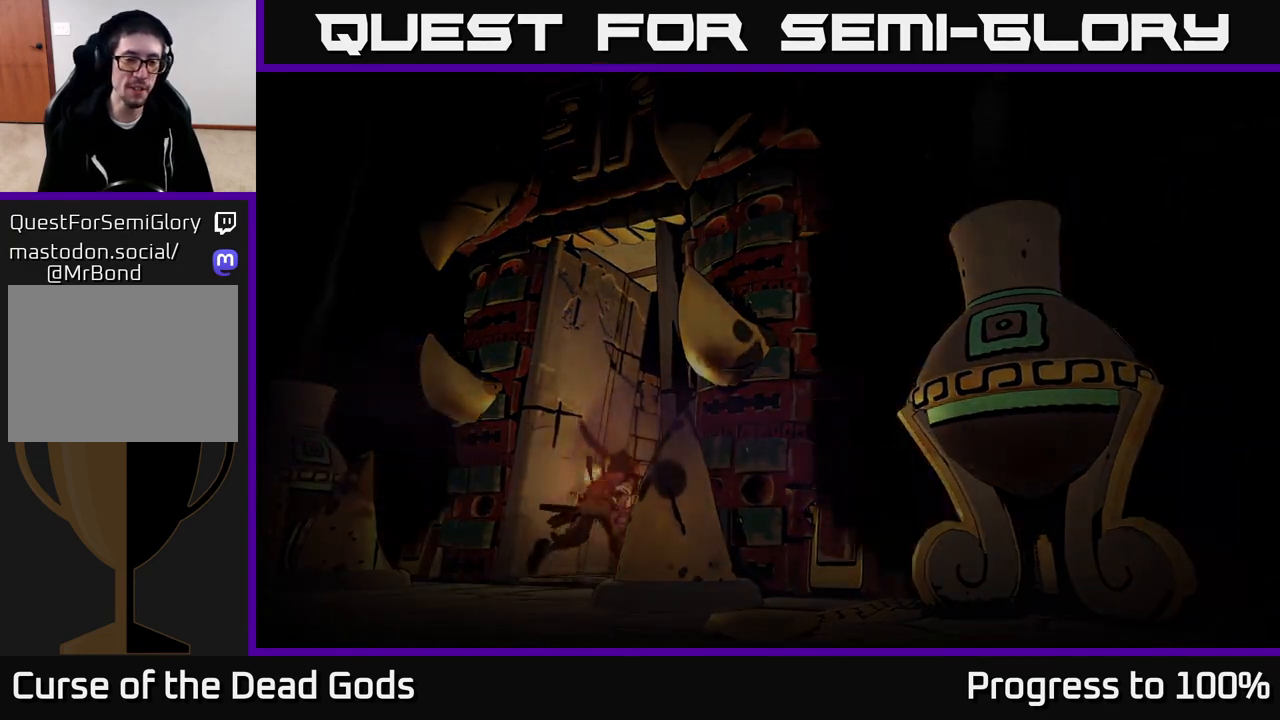
{"buttons": [], "left_stick": "center", "right_stick": "center", "events": []}
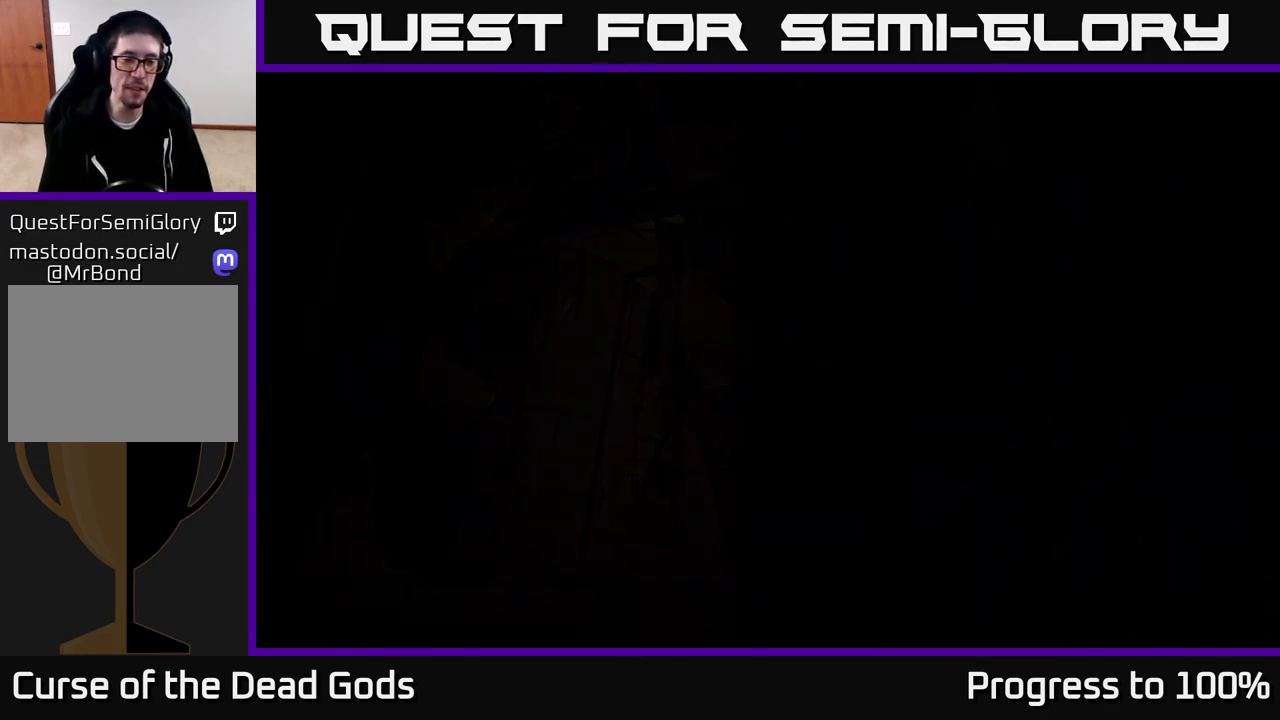
{"buttons": [], "left_stick": "center", "right_stick": "center", "events": []}
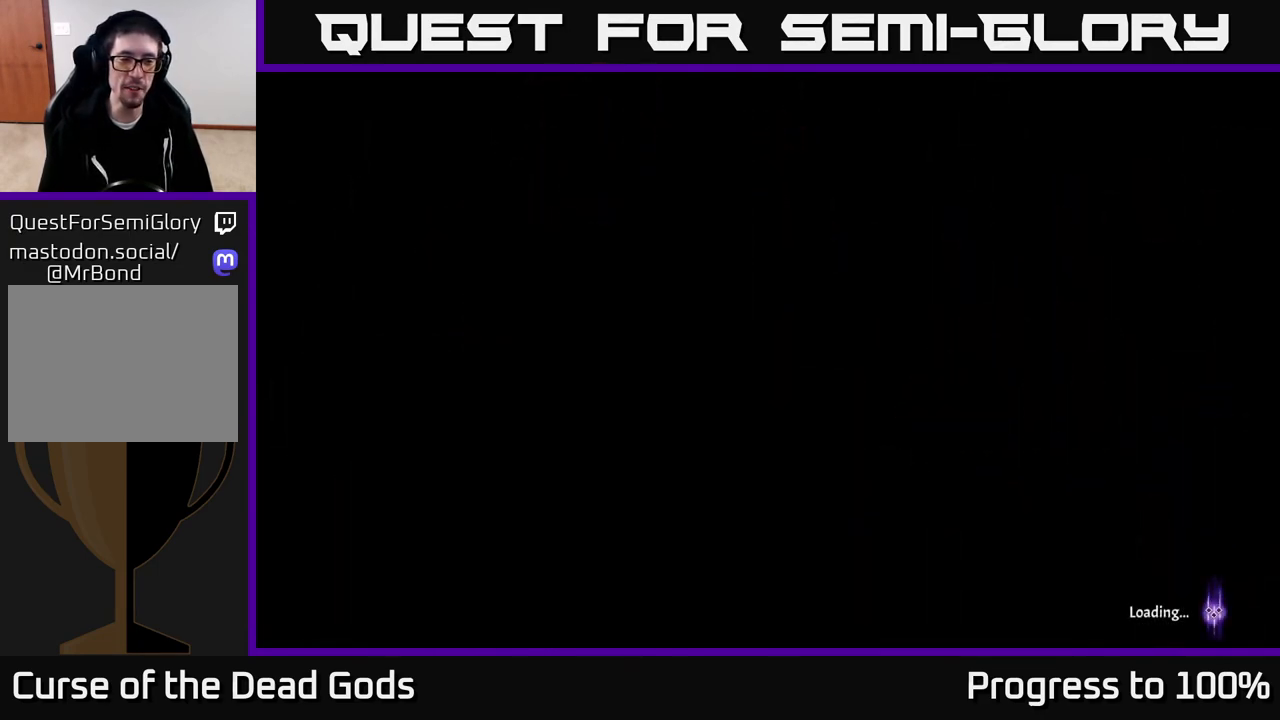
{"buttons": [], "left_stick": "center", "right_stick": "center", "events": []}
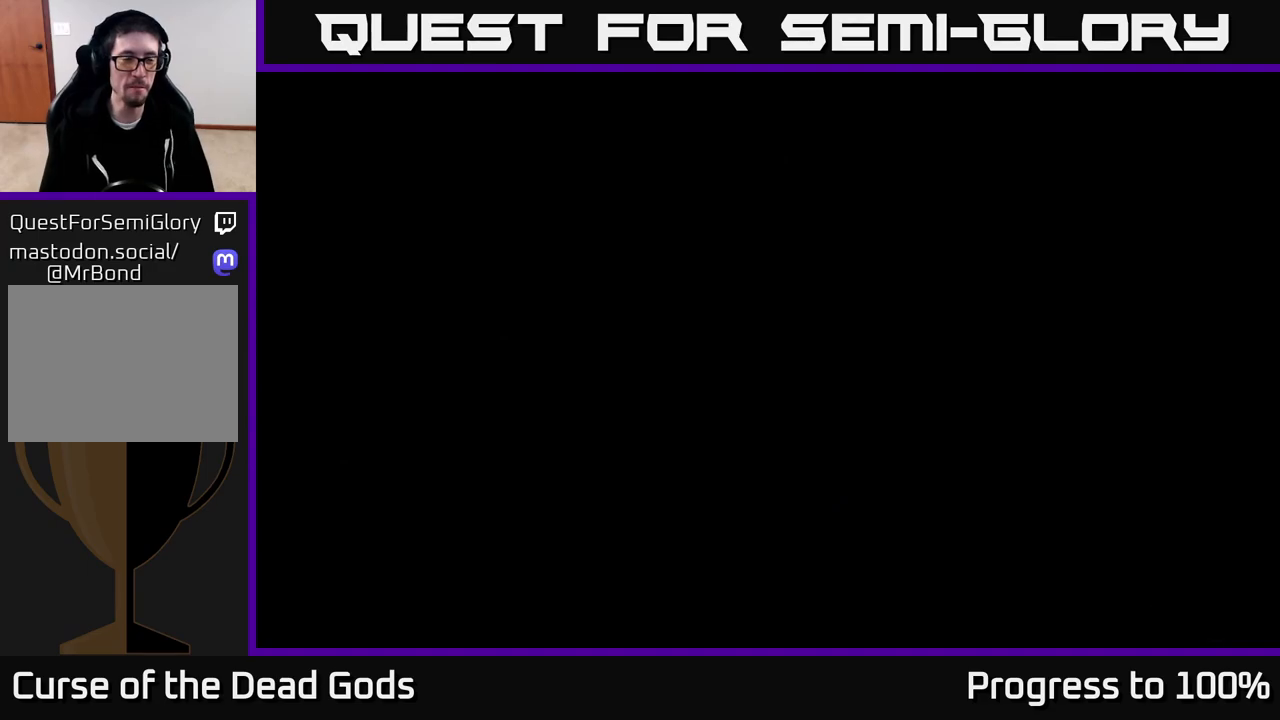
{"buttons": [], "left_stick": "center", "right_stick": "center", "events": []}
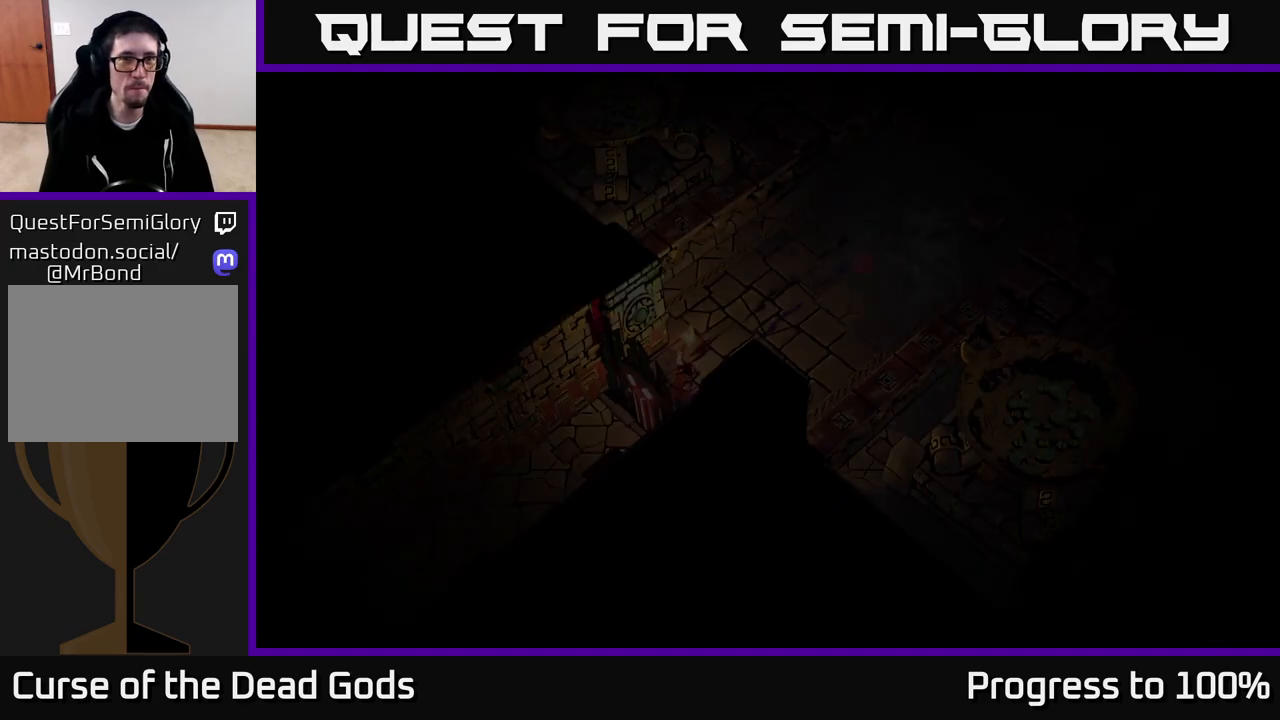
{"buttons": [], "left_stick": "up-right", "right_stick": "center", "events": [[117, "left_stick", "up-right"]]}
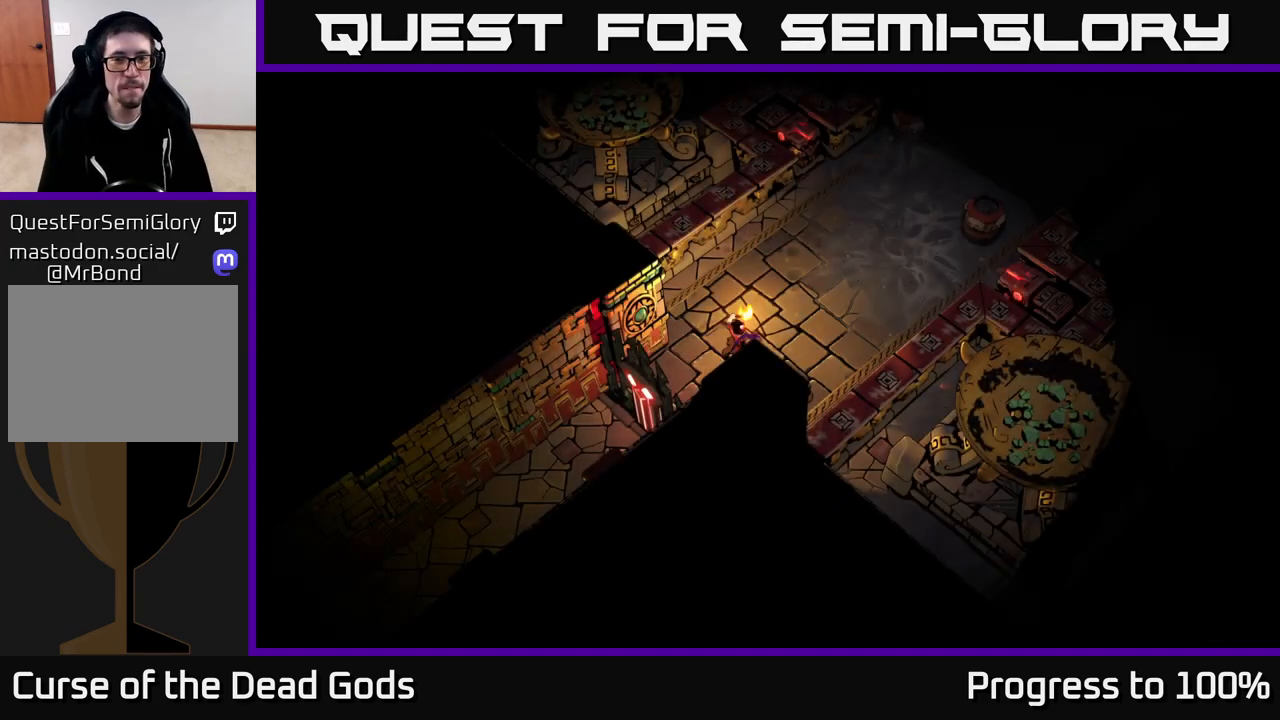
{"buttons": [], "left_stick": "up-right", "right_stick": "center", "events": []}
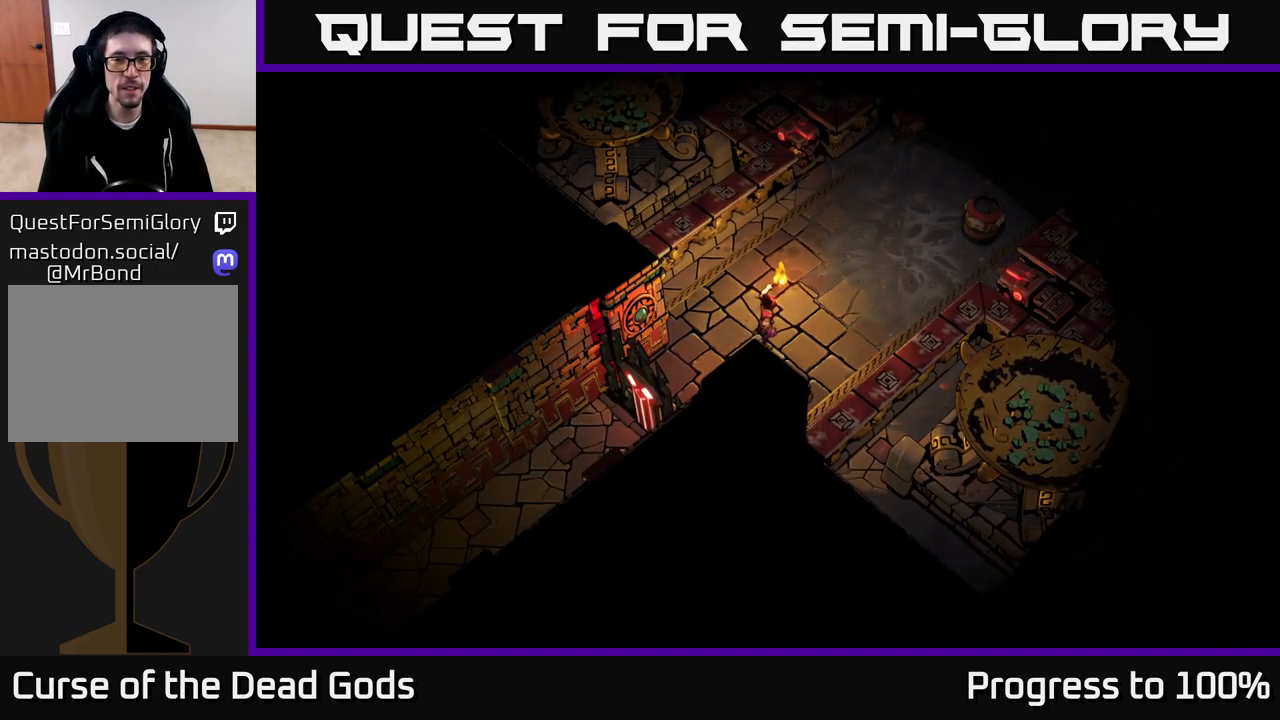
{"buttons": [], "left_stick": "up-right", "right_stick": "center", "events": []}
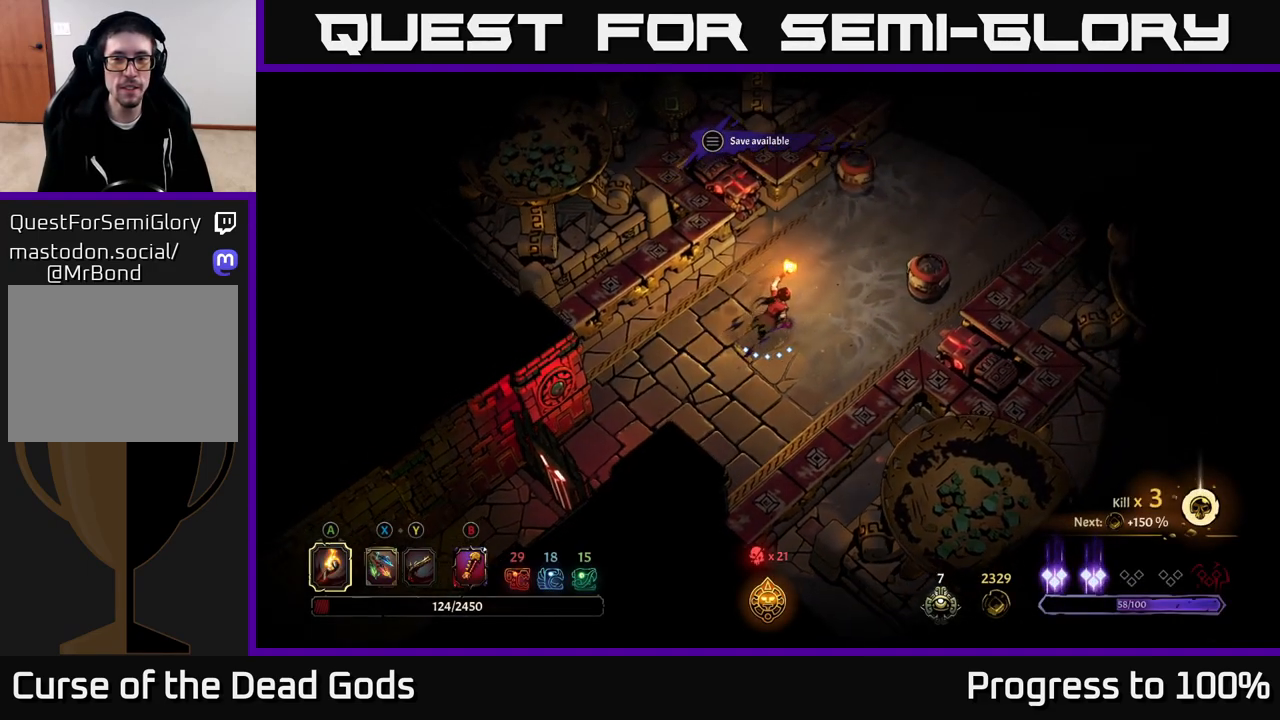
{"buttons": [], "left_stick": "up-right", "right_stick": "center", "events": []}
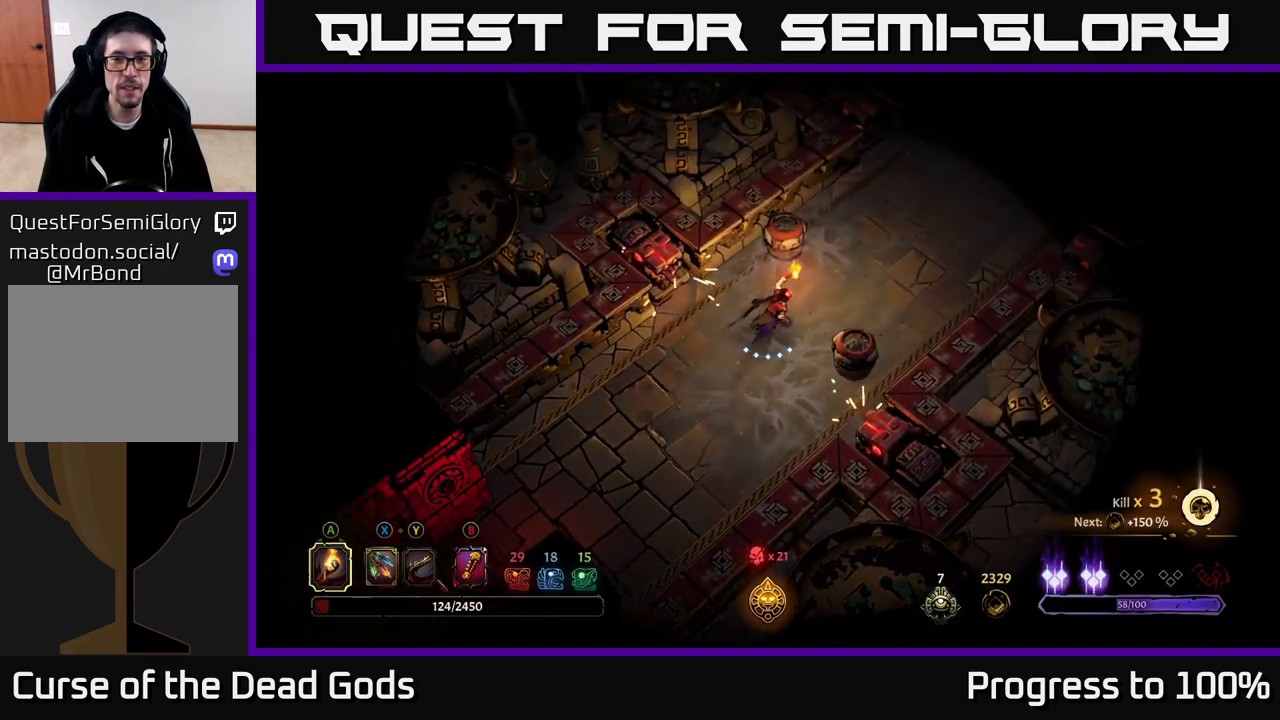
{"buttons": [], "left_stick": "up-right", "right_stick": "center", "events": []}
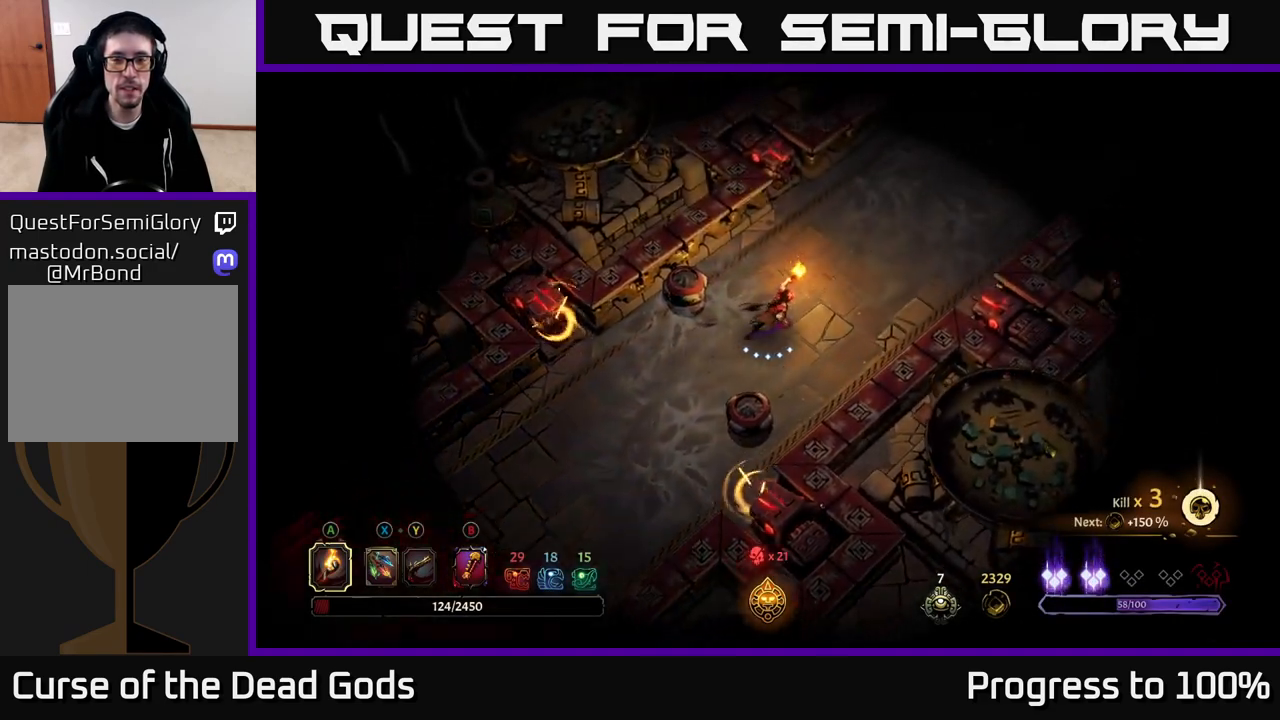
{"buttons": [], "left_stick": "up-right", "right_stick": "center", "events": []}
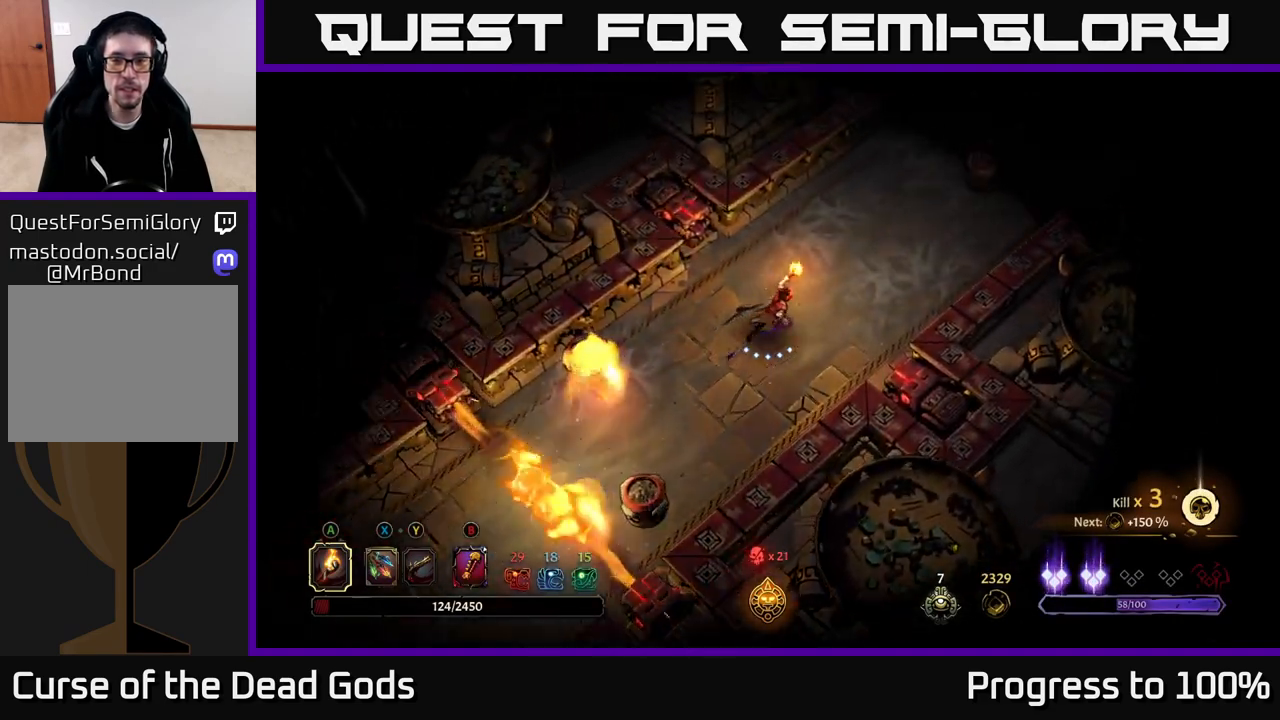
{"buttons": [], "left_stick": "up-right", "right_stick": "center", "events": []}
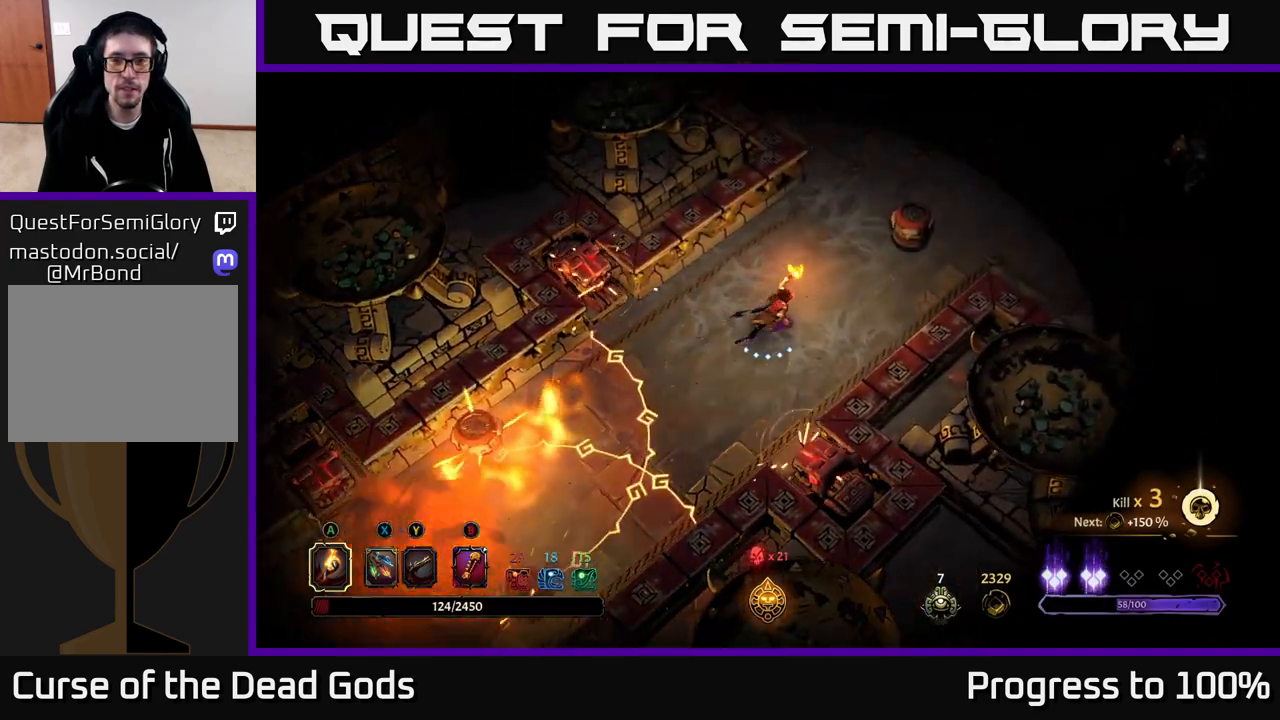
{"buttons": [], "left_stick": "up-right", "right_stick": "center", "events": []}
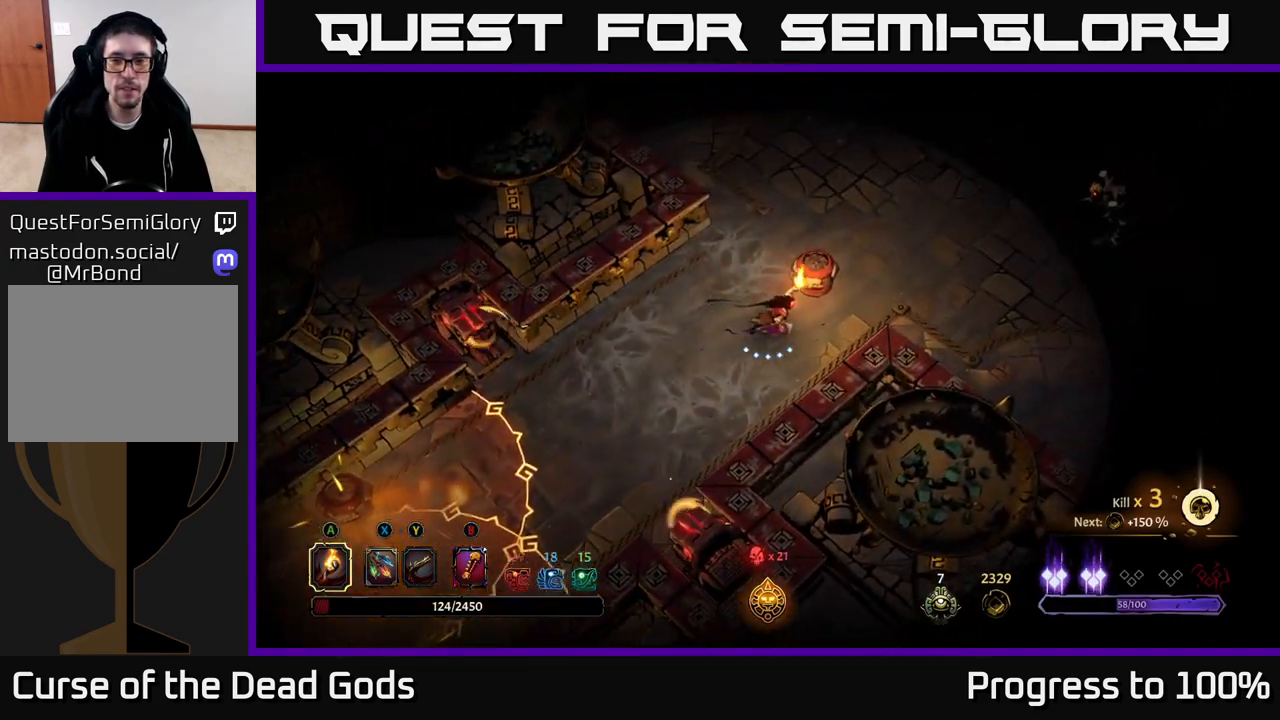
{"buttons": [], "left_stick": "right", "right_stick": "center", "events": [[467, "left_stick", "right"]]}
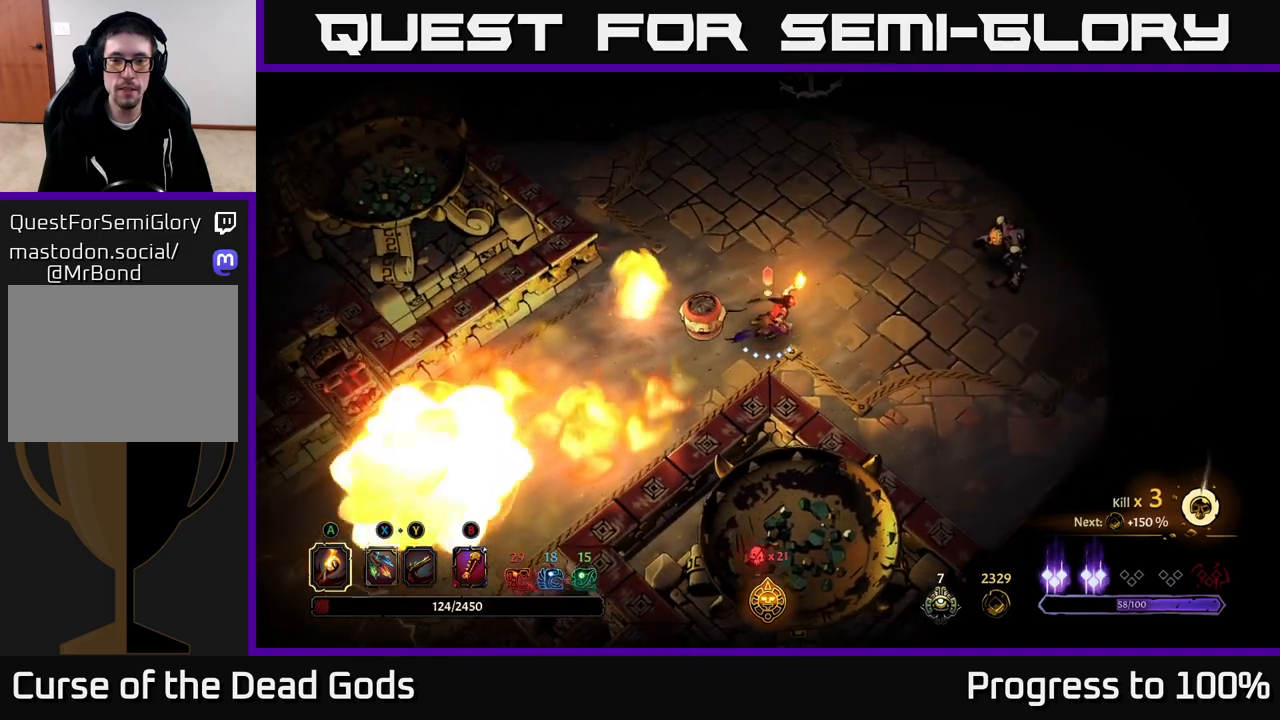
{"buttons": [], "left_stick": "right", "right_stick": "center", "events": [[283, "X", "down"], [483, "X", "up"]]}
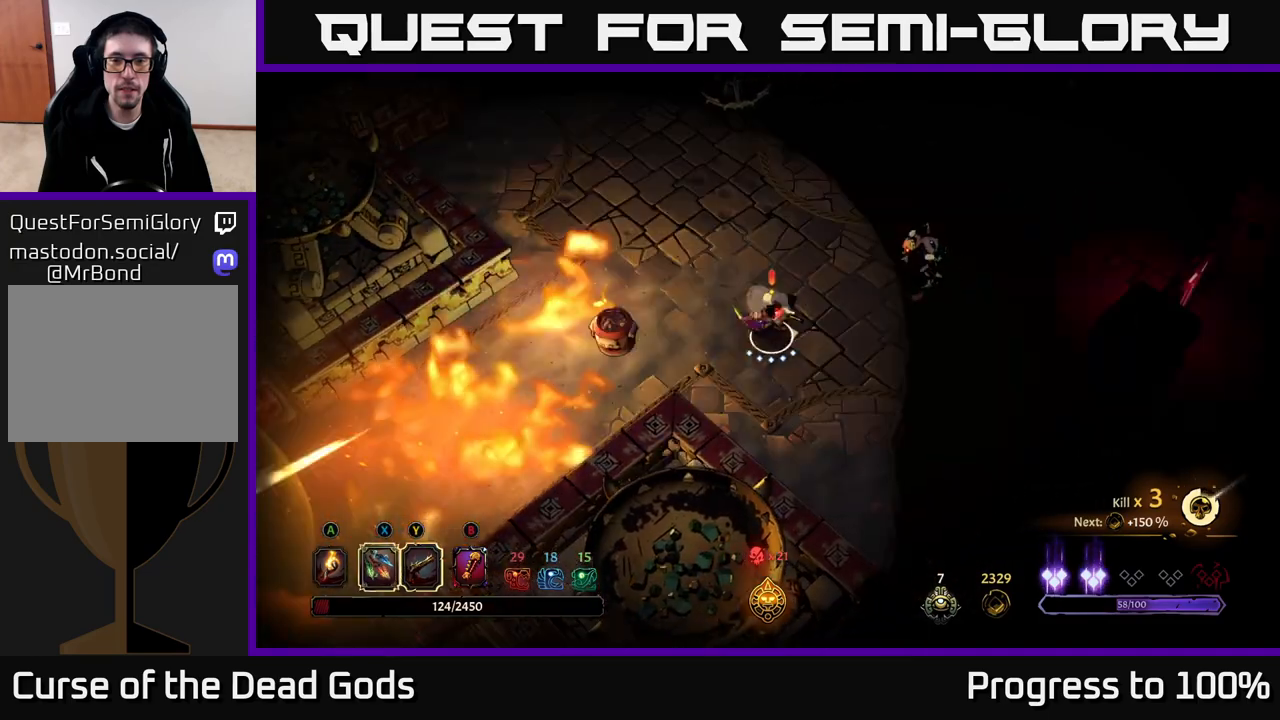
{"buttons": ["X"], "left_stick": "right", "right_stick": "center", "events": [[167, "X", "down"], [283, "X", "up"], [417, "X", "down"]]}
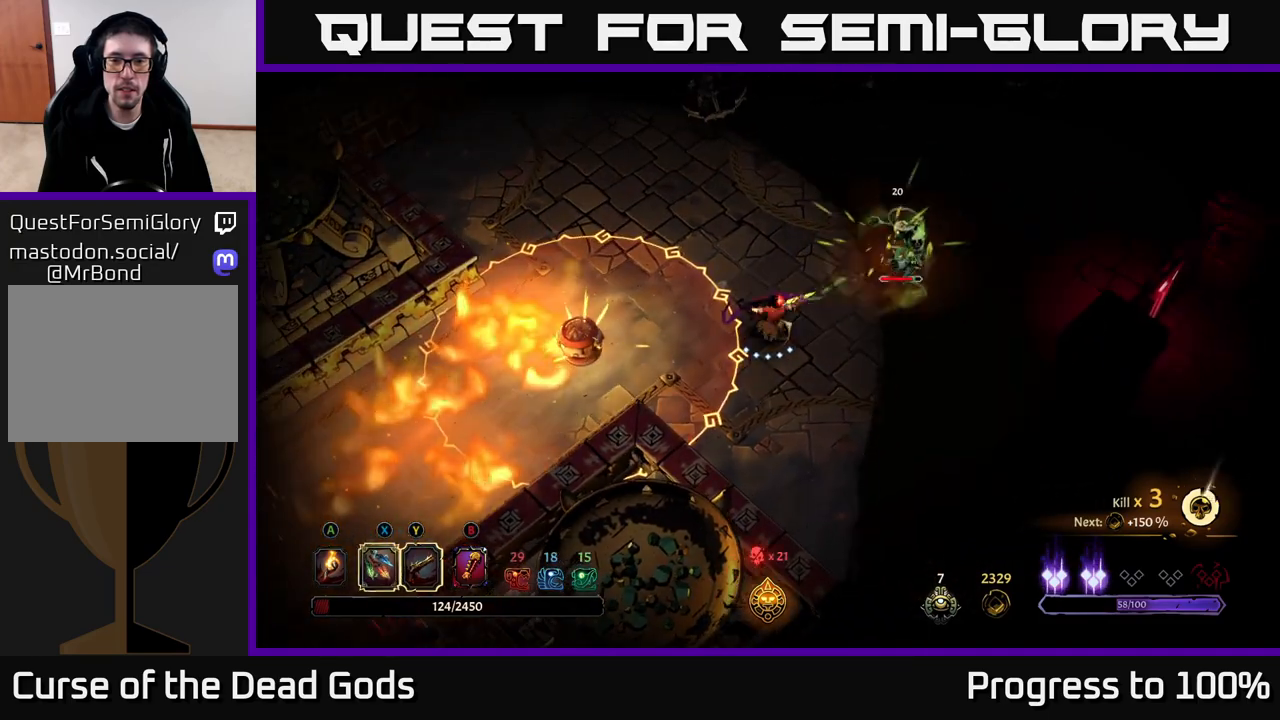
{"buttons": [], "left_stick": "right", "right_stick": "center", "events": [[67, "X", "up"]]}
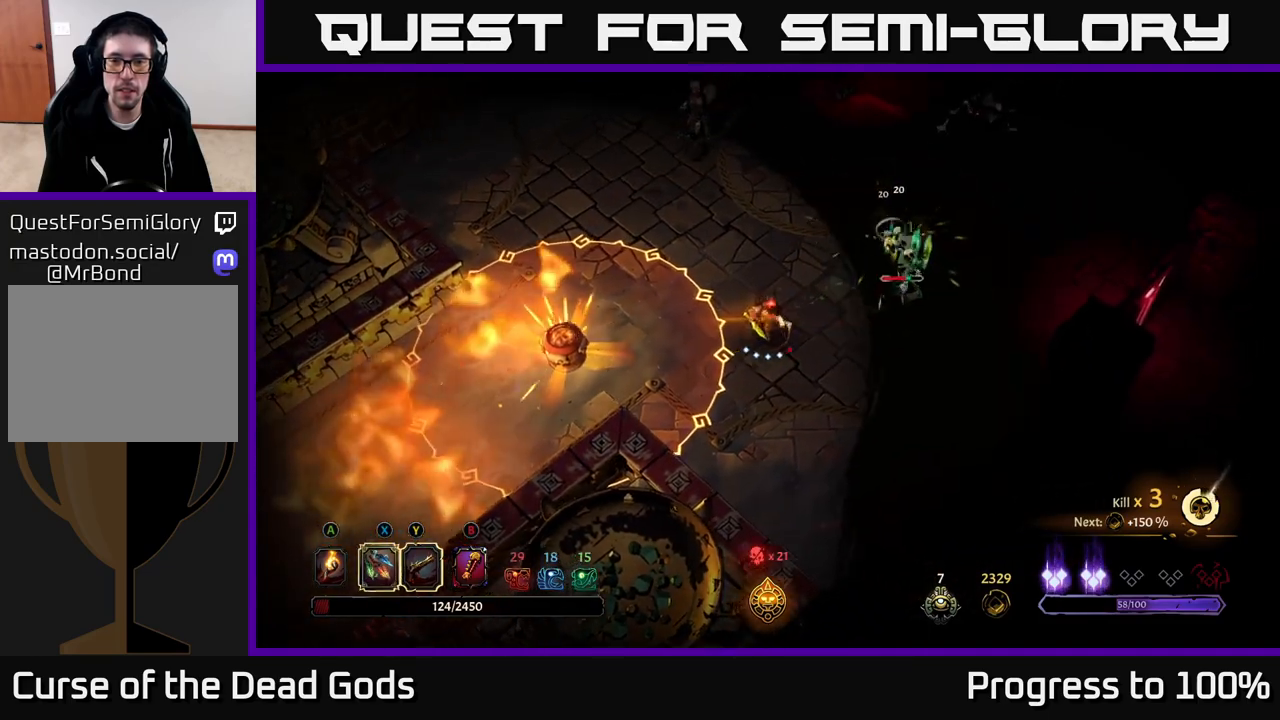
{"buttons": [], "left_stick": "right", "right_stick": "center", "events": [[200, "left_stick", "center"], [300, "left_stick", "right"], [400, "X", "down"], [483, "X", "up"]]}
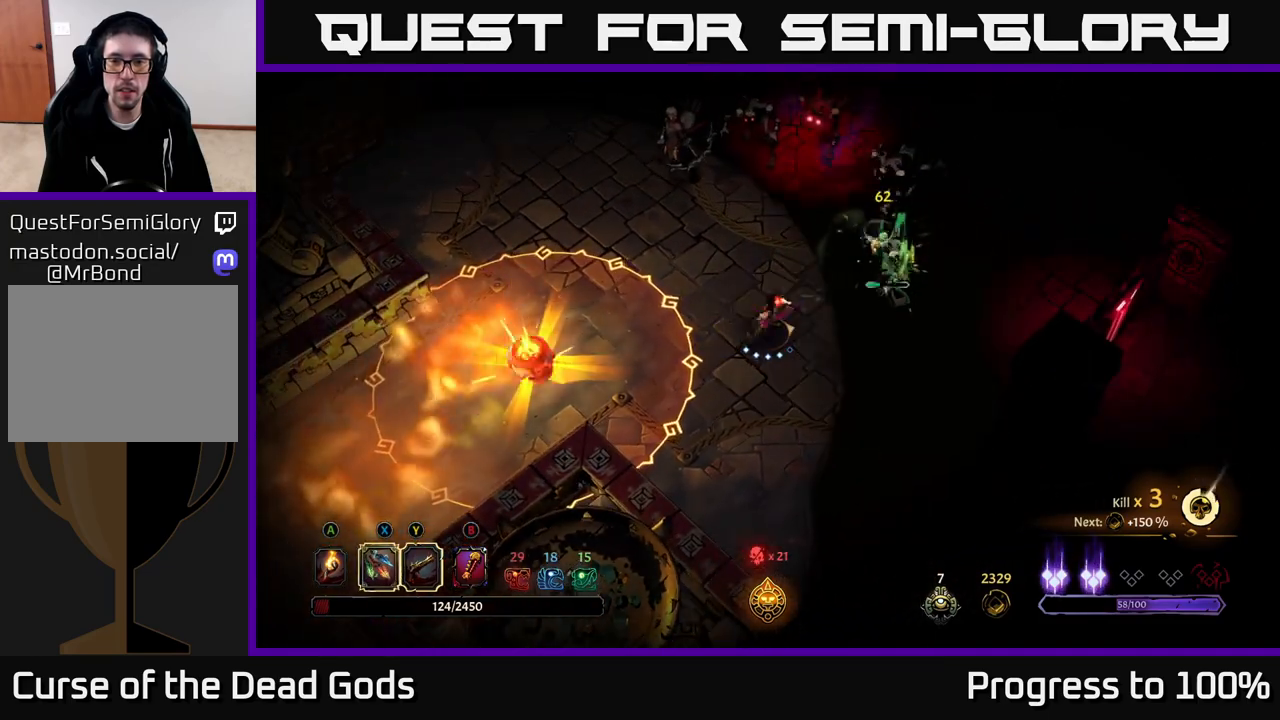
{"buttons": [], "left_stick": "right", "right_stick": "center", "events": [[233, "Y", "down"], [333, "Y", "up"]]}
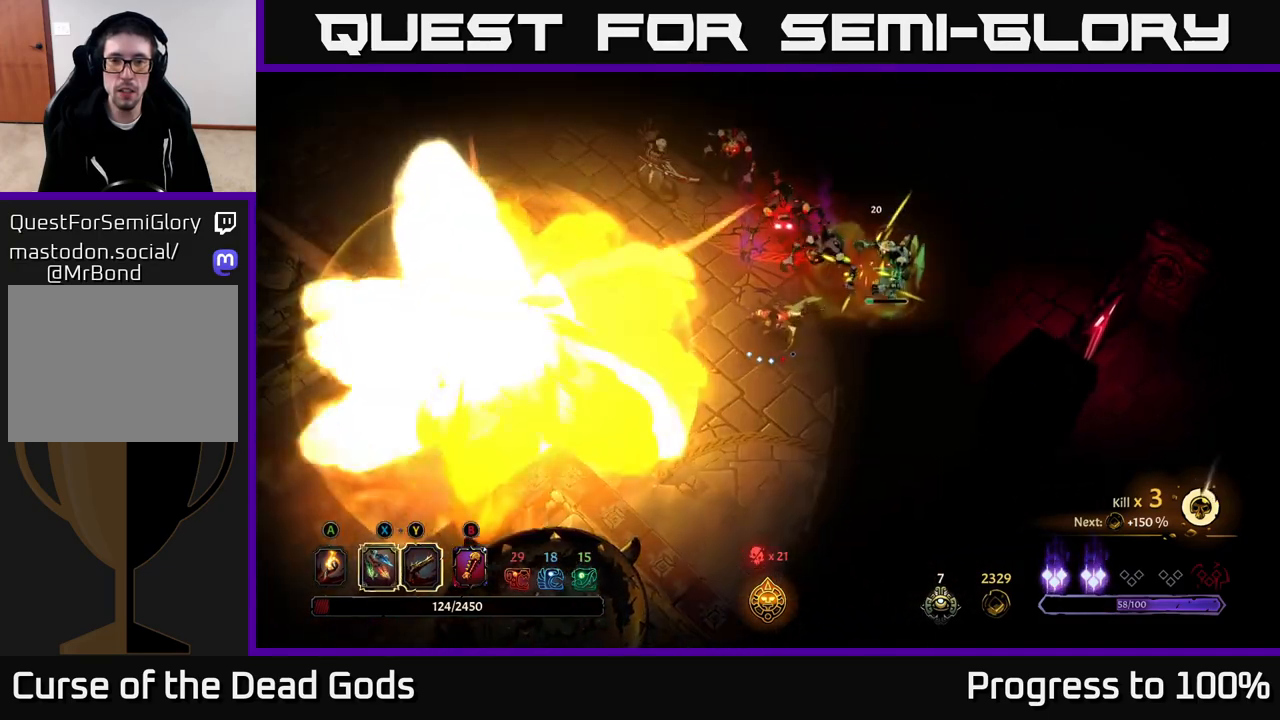
{"buttons": [], "left_stick": "right", "right_stick": "center", "events": []}
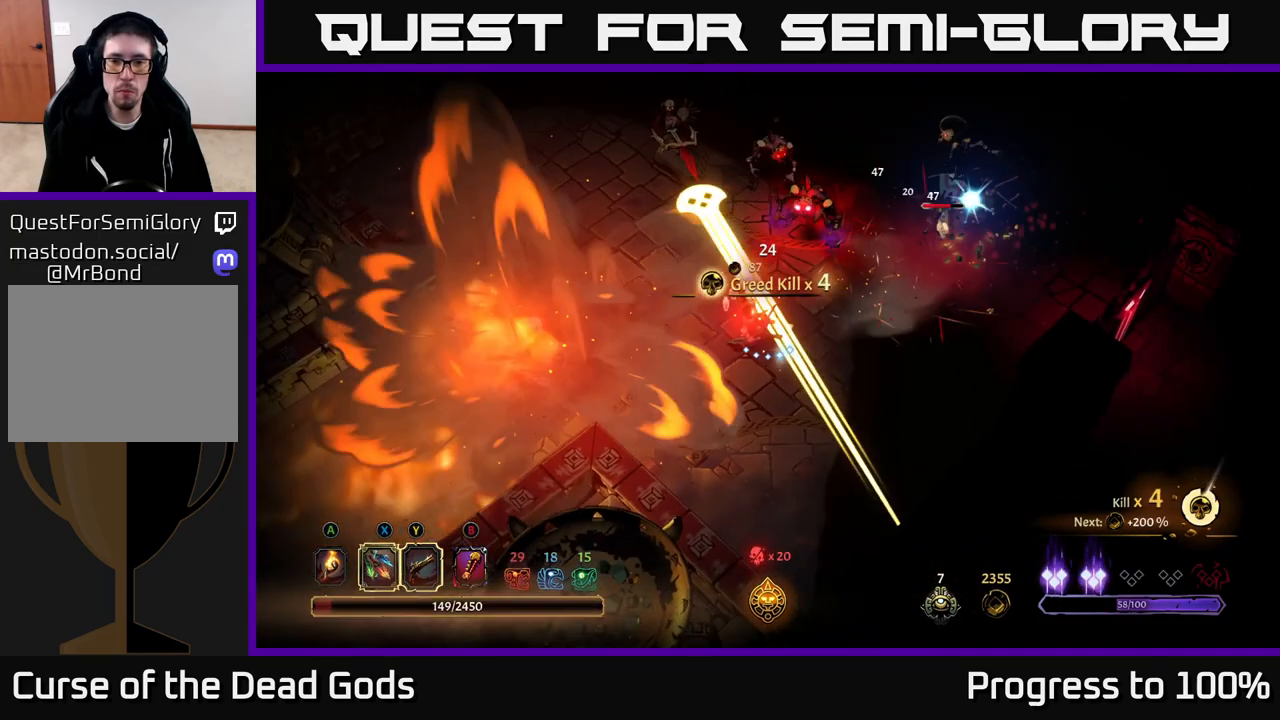
{"buttons": [], "left_stick": "up-right", "right_stick": "center", "events": [[33, "R2", "down"], [100, "left_stick", "up-right"], [417, "R2", "up"]]}
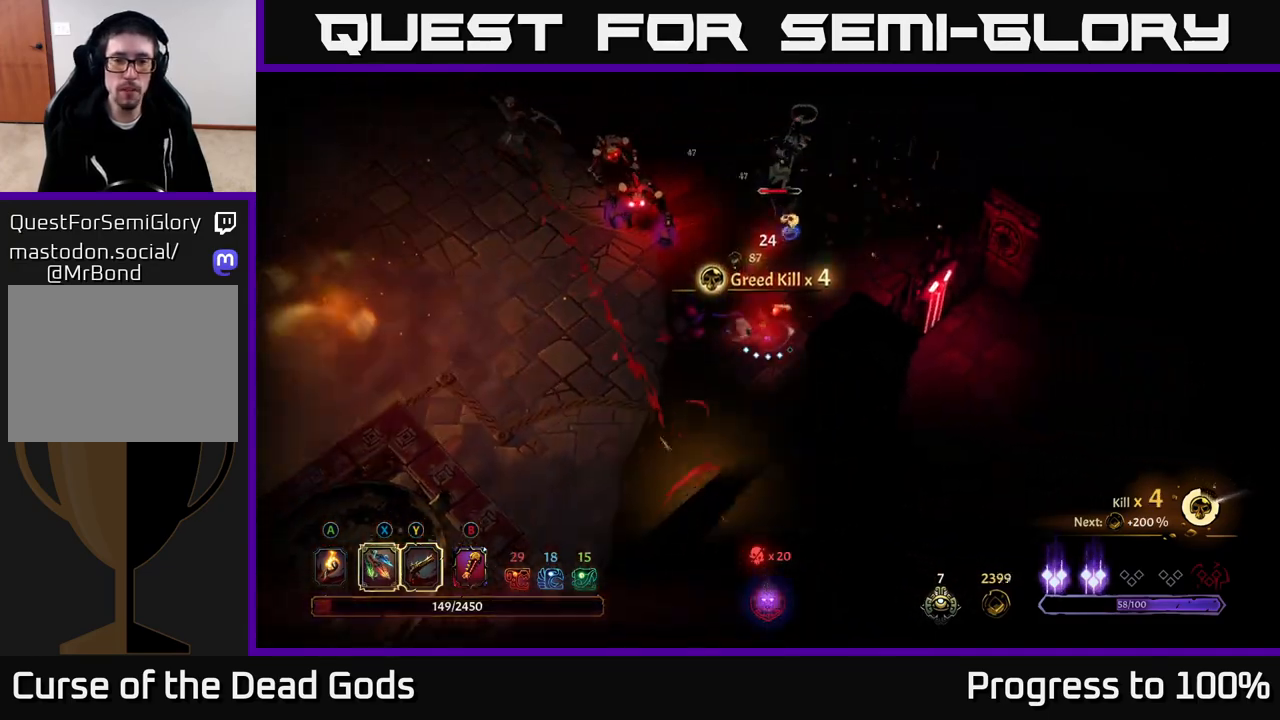
{"buttons": [], "left_stick": "up-right", "right_stick": "center", "events": []}
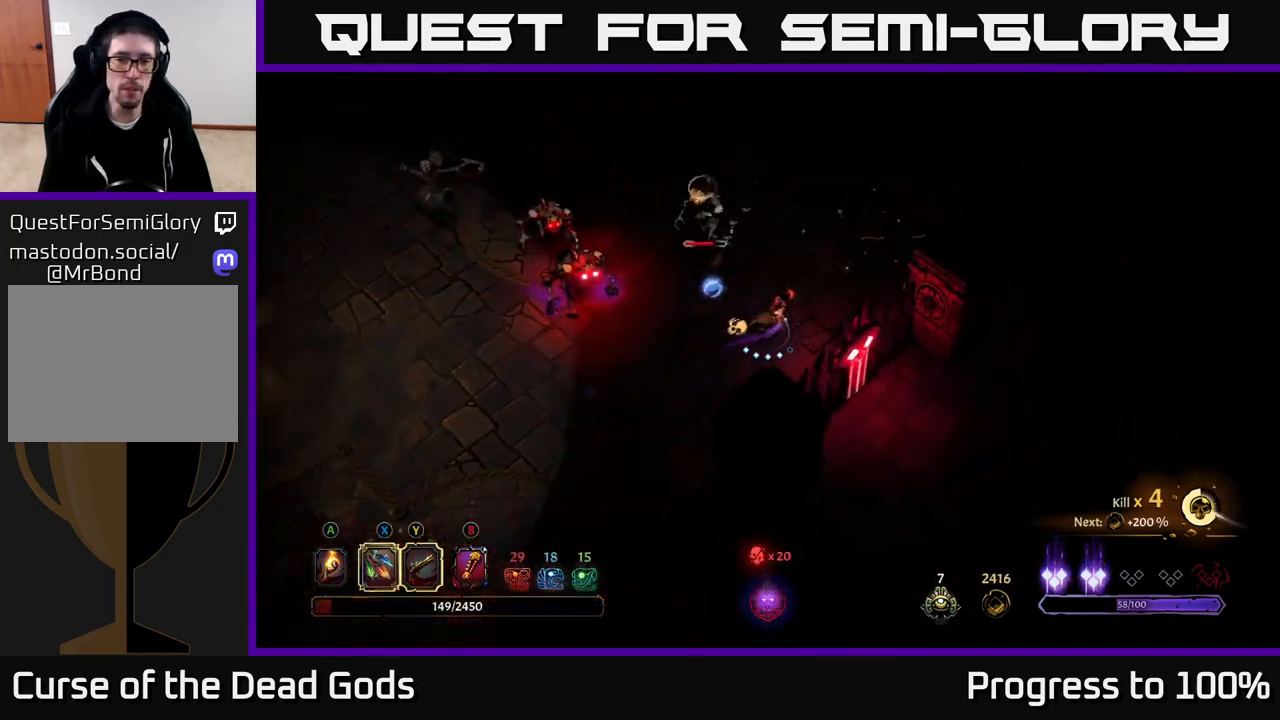
{"buttons": ["X"], "left_stick": "up-left", "right_stick": "center", "events": [[167, "left_stick", "up-left"], [233, "X", "down"], [317, "X", "up"], [500, "X", "down"]]}
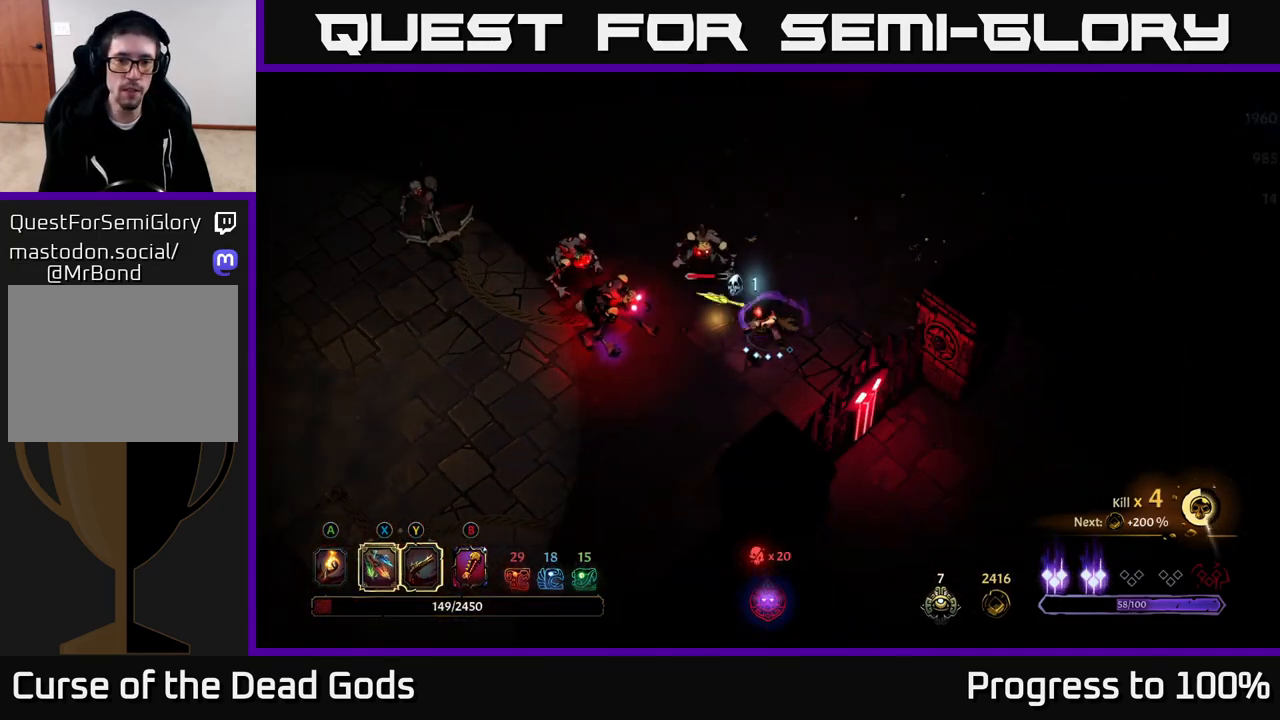
{"buttons": [], "left_stick": "up-left", "right_stick": "center", "events": [[117, "X", "up"], [217, "X", "down"], [367, "X", "up"]]}
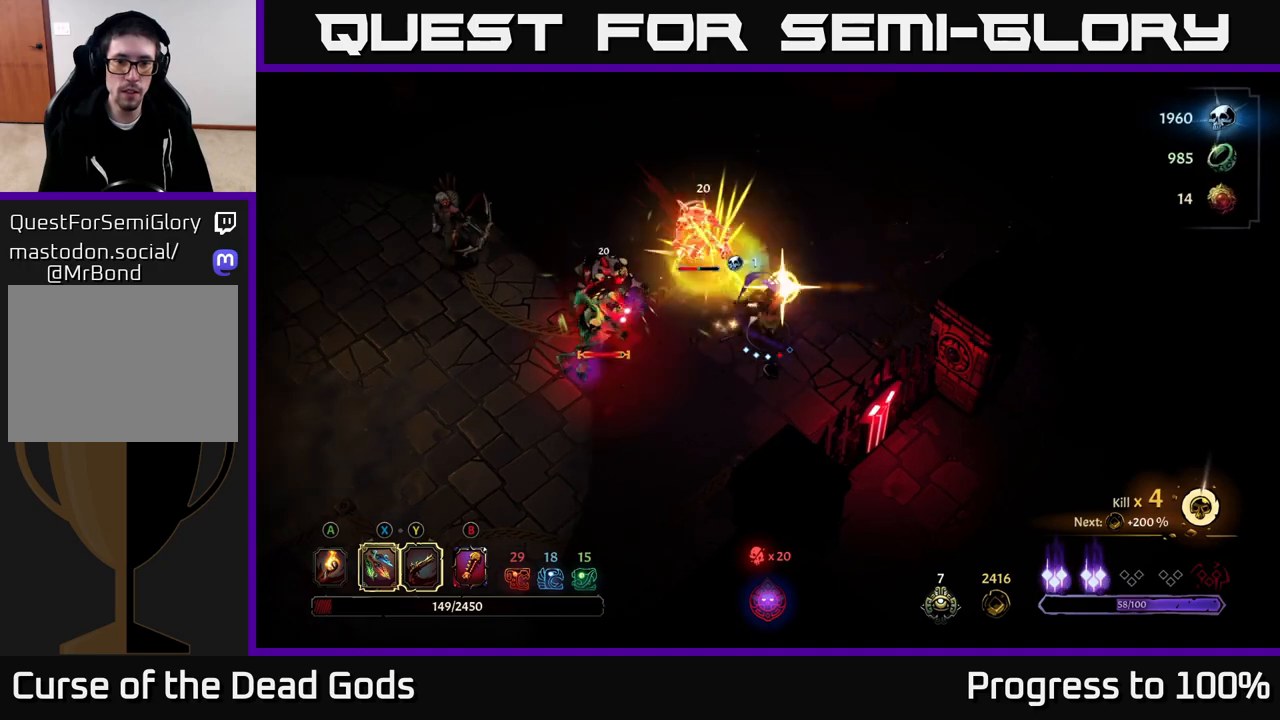
{"buttons": [], "left_stick": "center", "right_stick": "center", "events": [[50, "X", "down"], [167, "X", "up"], [417, "left_stick", "center"]]}
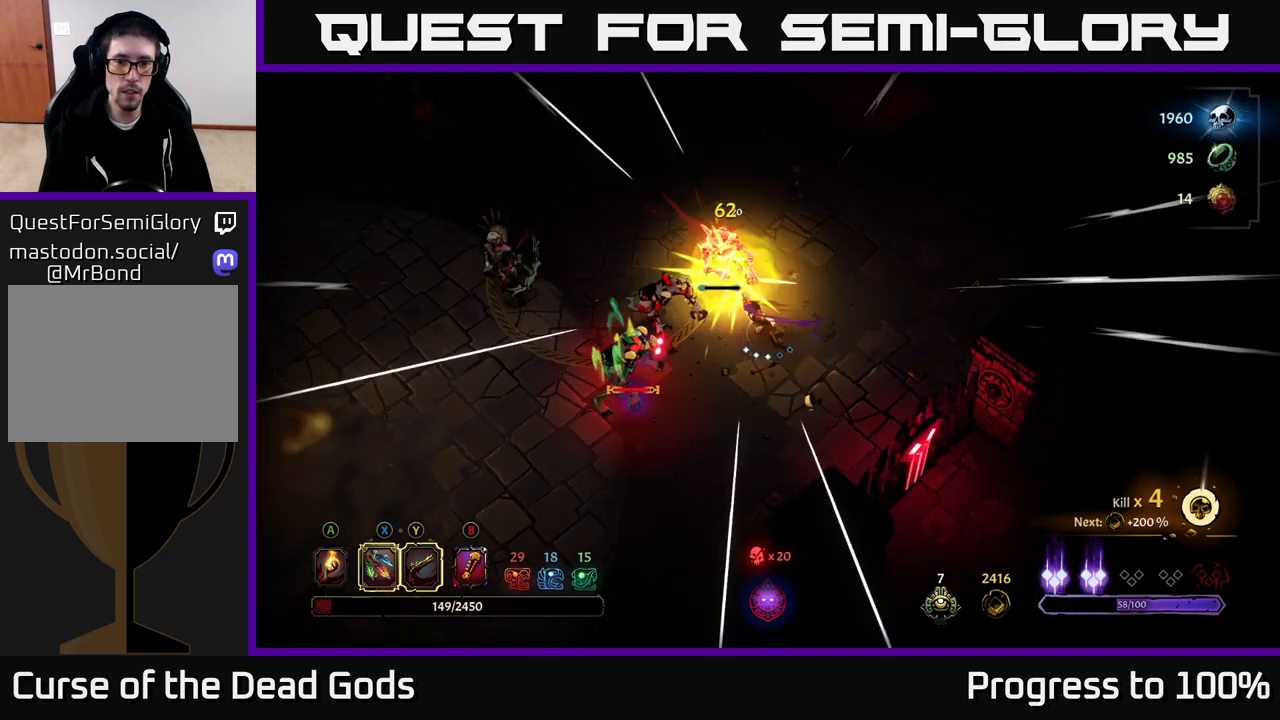
{"buttons": ["Y"], "left_stick": "up-left", "right_stick": "center", "events": [[117, "left_stick", "up-left"], [200, "Y", "down"]]}
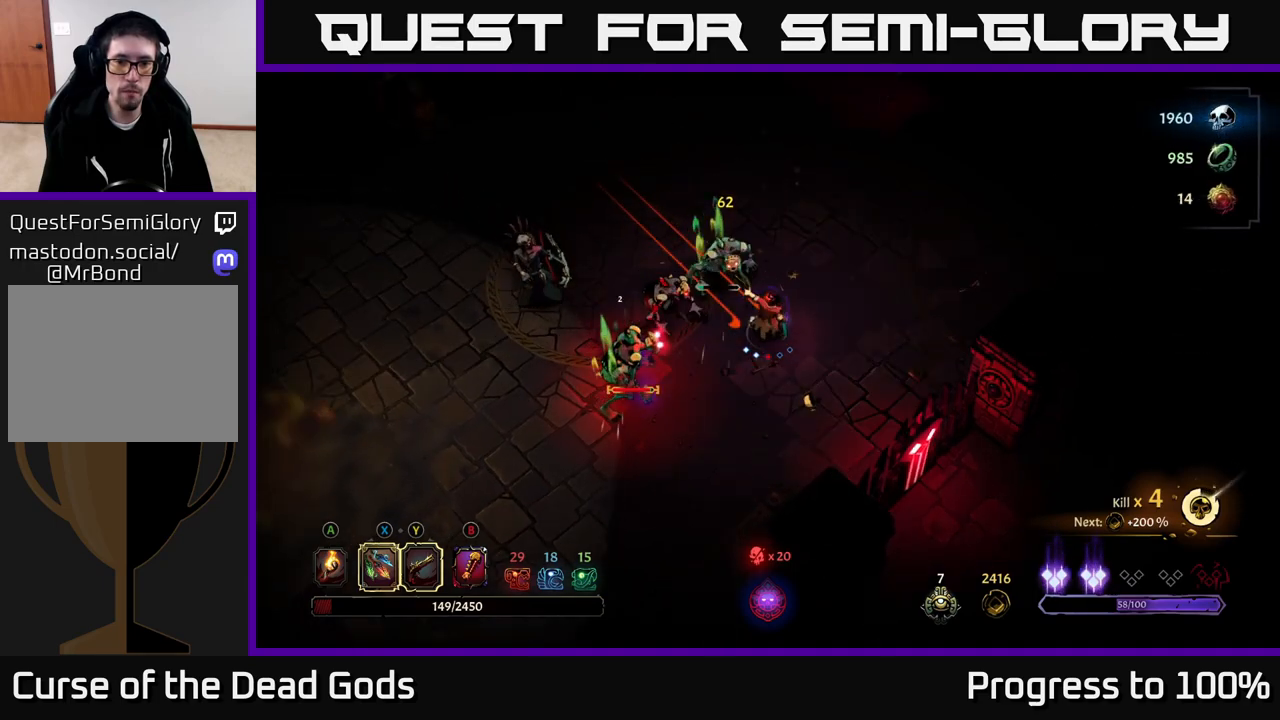
{"buttons": [], "left_stick": "right", "right_stick": "center", "events": [[17, "Y", "up"], [150, "left_stick", "up"], [417, "left_stick", "right"]]}